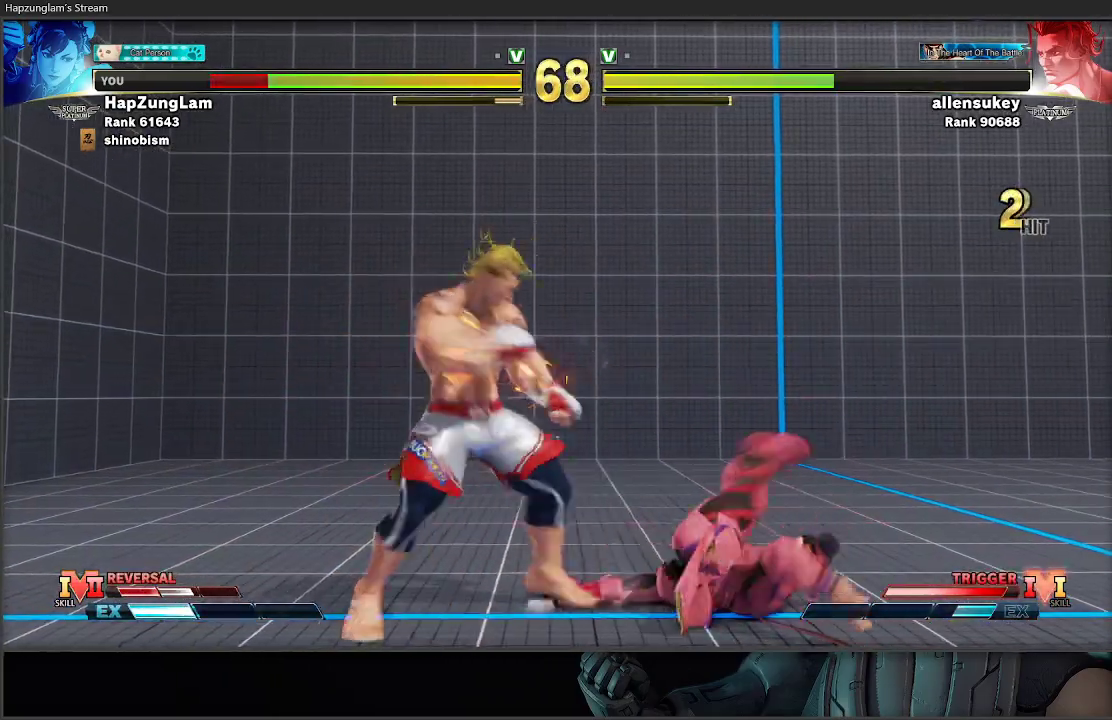
Gameplay with a controller (Xbox layout); each line is a JSON object with the inputs held at the frame after it. "events" lists button and stick changes between this image and that frame as [ms after this image, input, new state], when the widget could be followed in between.
{"buttons": ["A", "X", "L3"], "left_stick": "down-right", "right_stick": "center", "events": [[367, "A", "down"], [367, "X", "down"], [400, "L3", "down"]]}
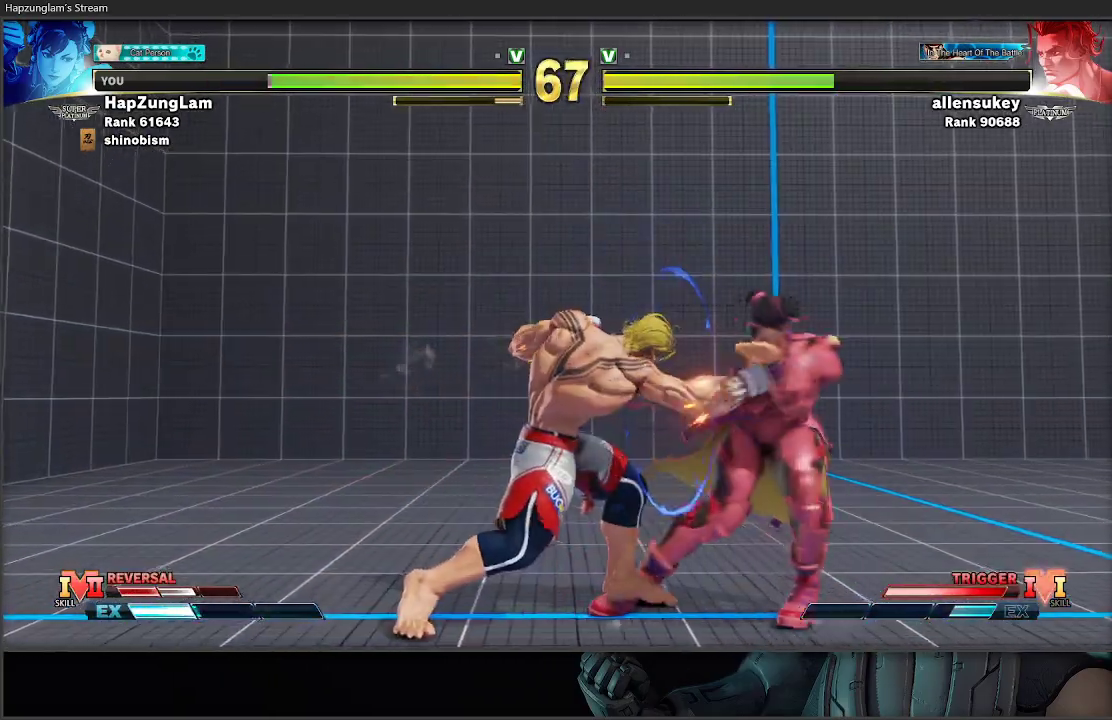
{"buttons": [], "left_stick": "right", "right_stick": "center", "events": [[117, "A", "up"], [117, "X", "up"], [367, "L3", "up"], [483, "left_stick", "right"]]}
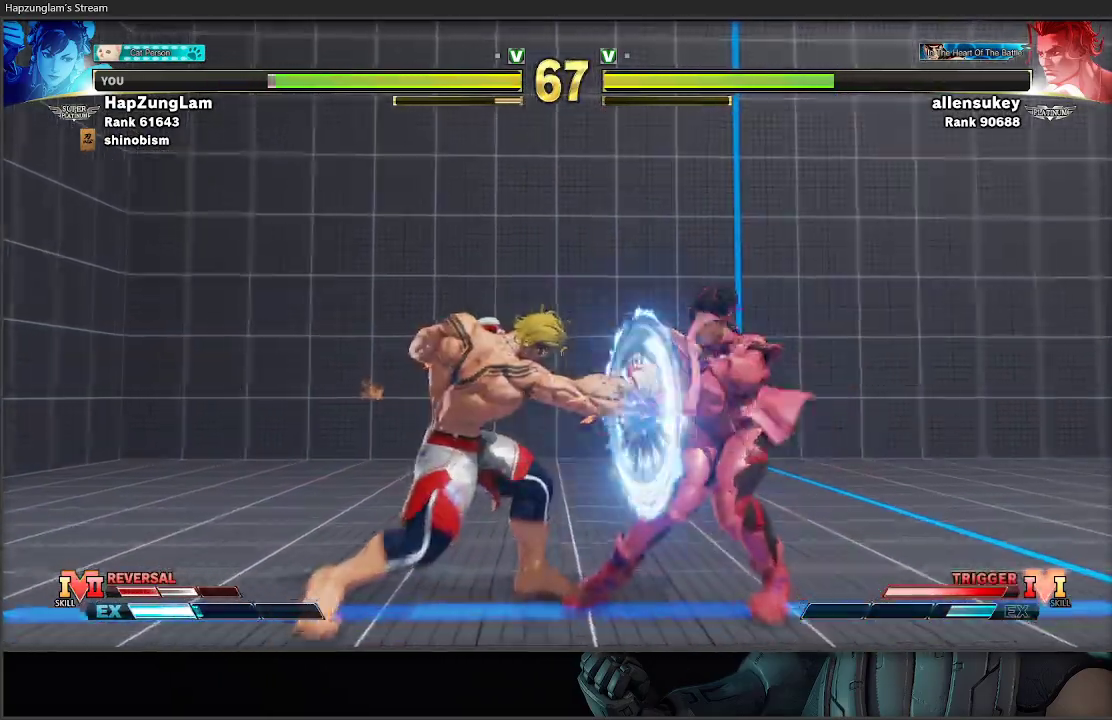
{"buttons": ["L3"], "left_stick": "down-right", "right_stick": "center", "events": [[67, "L3", "down"], [117, "left_stick", "down-right"]]}
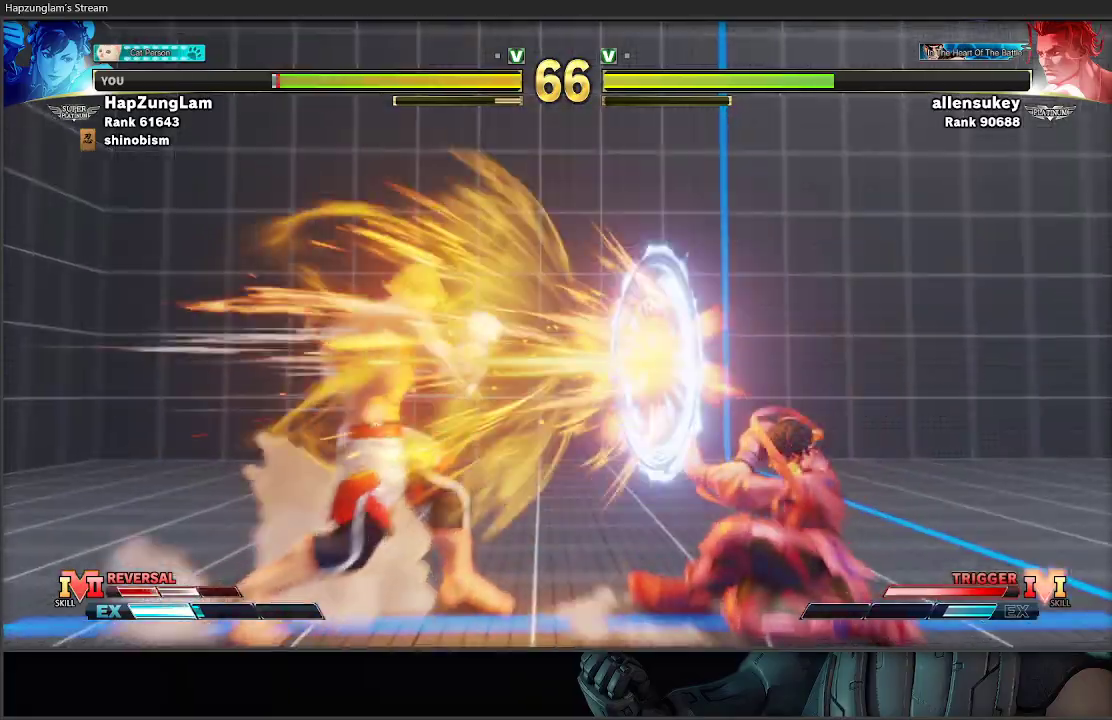
{"buttons": ["L3"], "left_stick": "down-right", "right_stick": "center", "events": []}
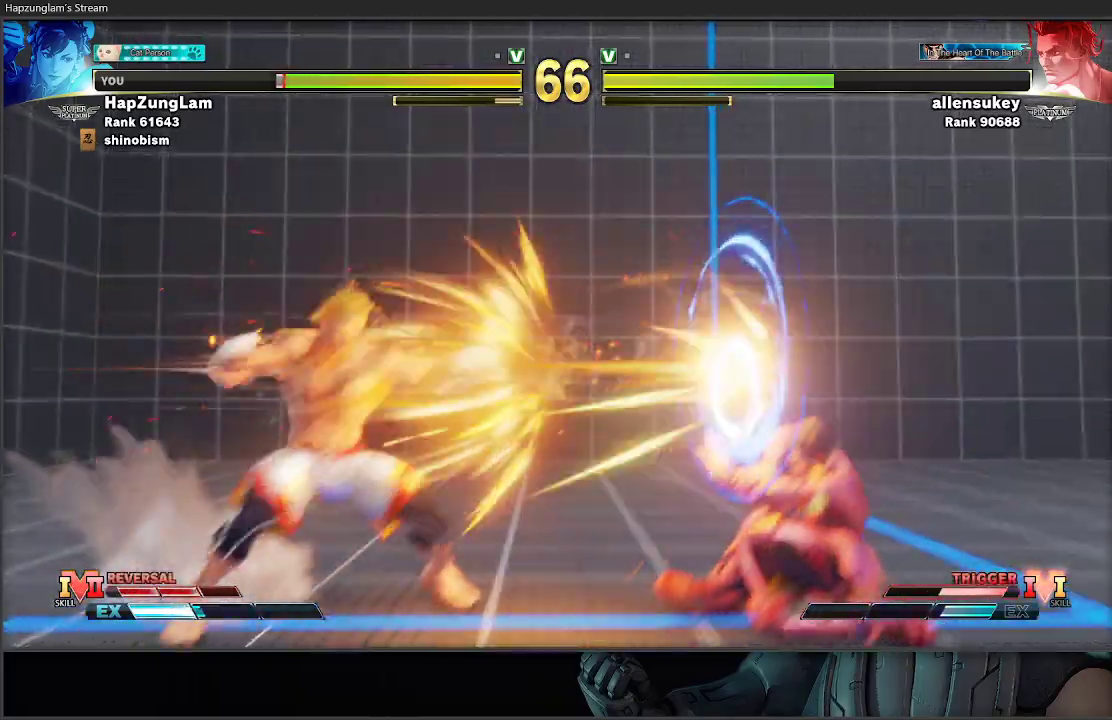
{"buttons": ["L3"], "left_stick": "down-right", "right_stick": "center", "events": []}
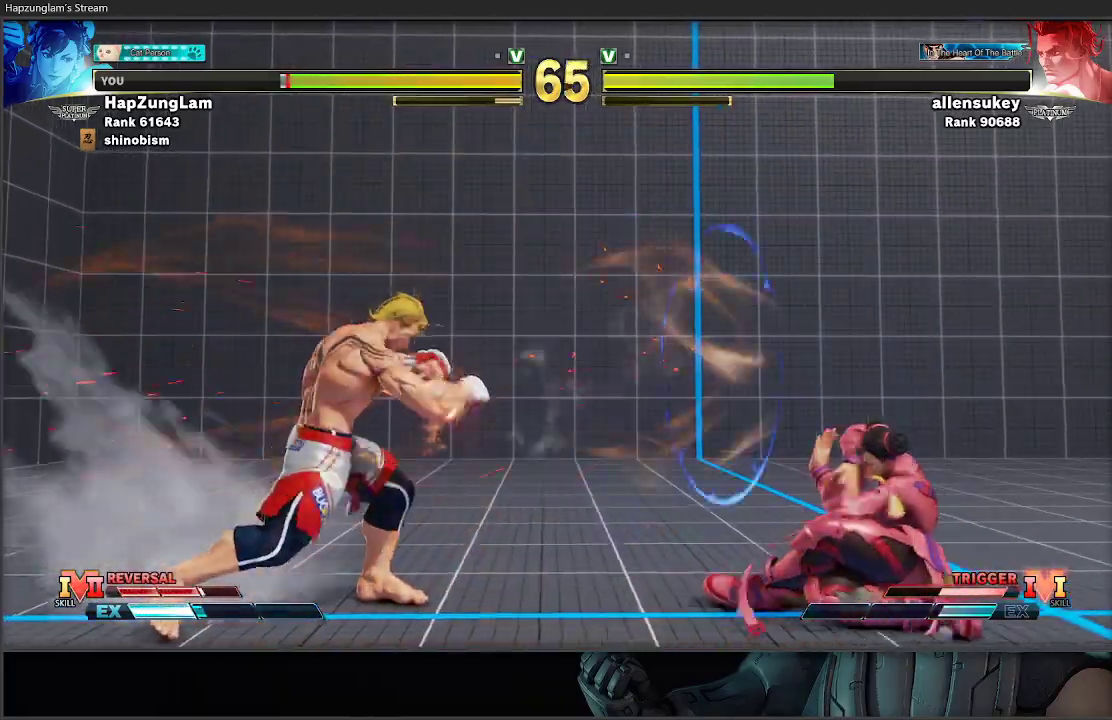
{"buttons": ["L3"], "left_stick": "down-right", "right_stick": "center", "events": [[217, "L3", "up"], [217, "left_stick", "left"], [250, "R1", "down"], [250, "X", "down"], [267, "L3", "down"], [300, "left_stick", "down-right"], [433, "X", "up"], [450, "R1", "up"]]}
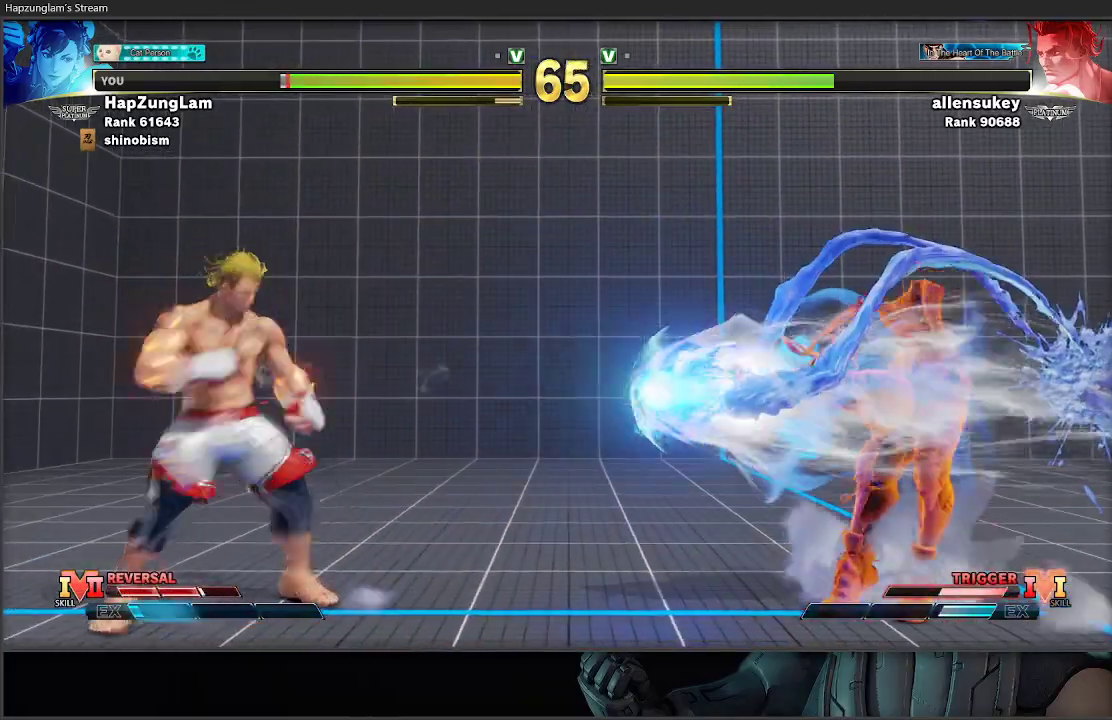
{"buttons": [], "left_stick": "left", "right_stick": "center", "events": [[50, "L3", "up"], [83, "left_stick", "center"], [167, "left_stick", "left"], [283, "left_stick", "center"], [350, "left_stick", "left"], [433, "left_stick", "center"], [500, "left_stick", "left"]]}
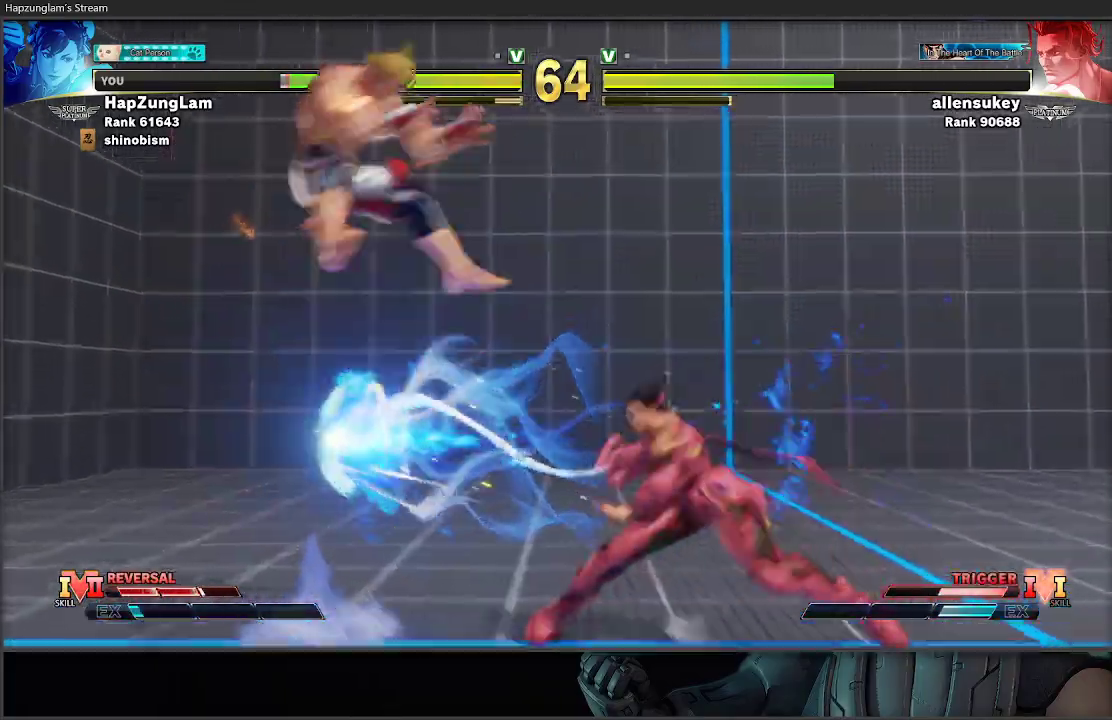
{"buttons": ["X"], "left_stick": "down", "right_stick": "center", "events": [[467, "left_stick", "down"], [483, "X", "down"]]}
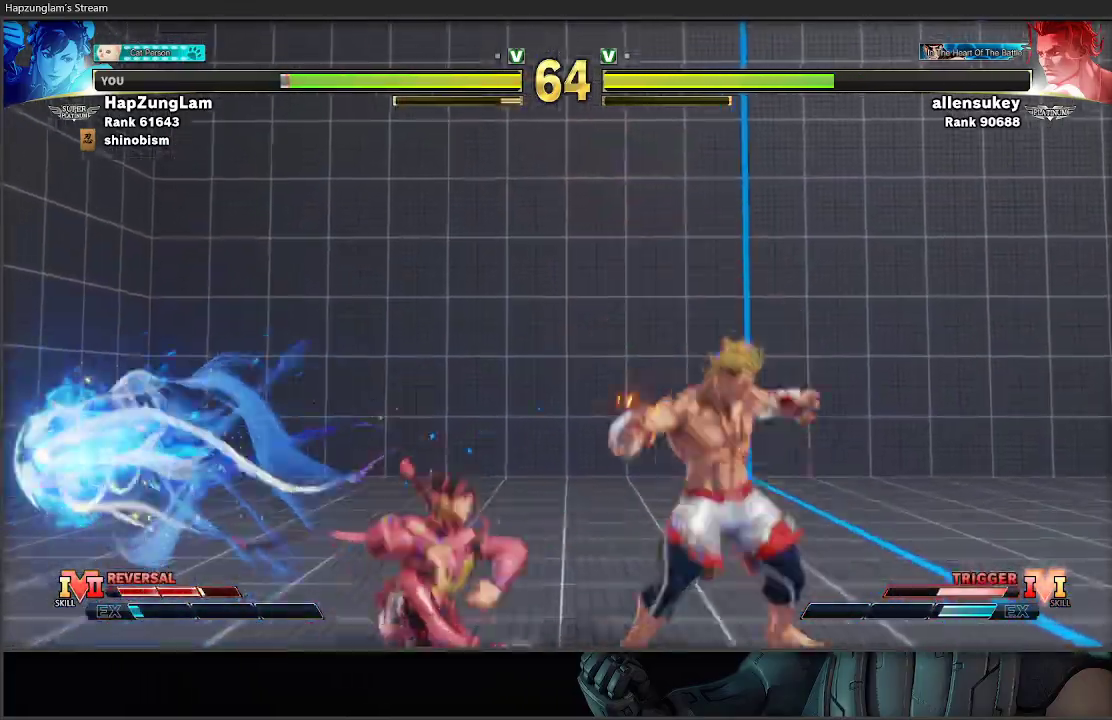
{"buttons": ["Y"], "left_stick": "left", "right_stick": "center", "events": [[117, "left_stick", "left"], [167, "X", "up"], [317, "Y", "down"]]}
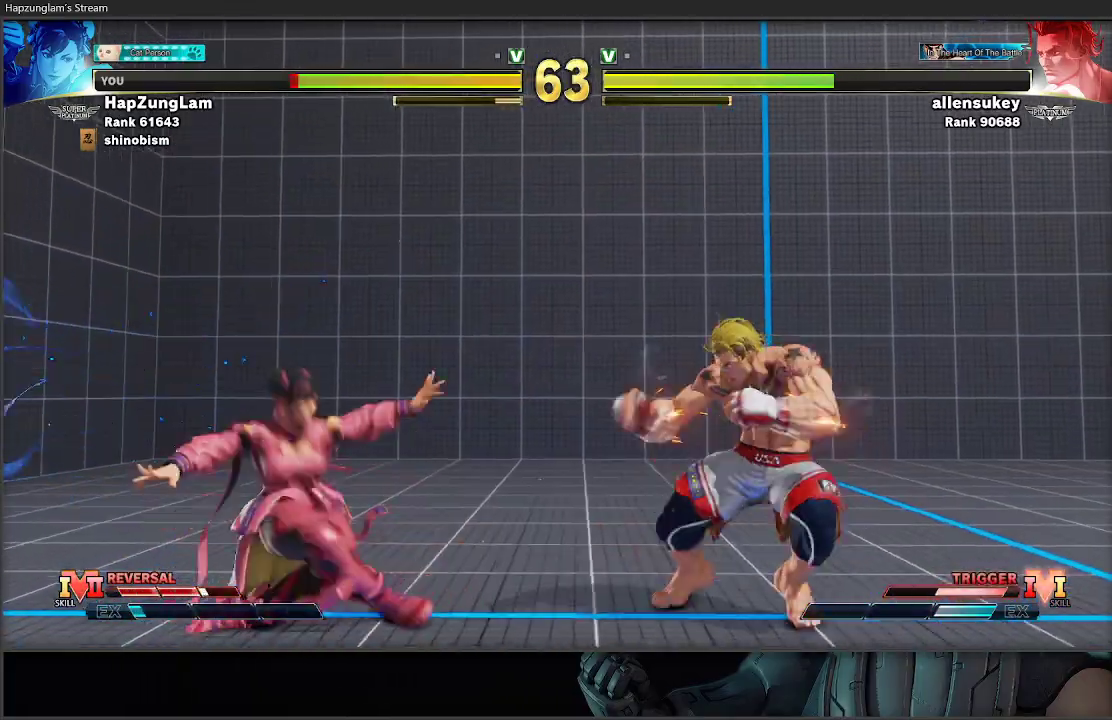
{"buttons": [], "left_stick": "down-left", "right_stick": "center", "events": [[117, "left_stick", "down-left"], [133, "Y", "up"]]}
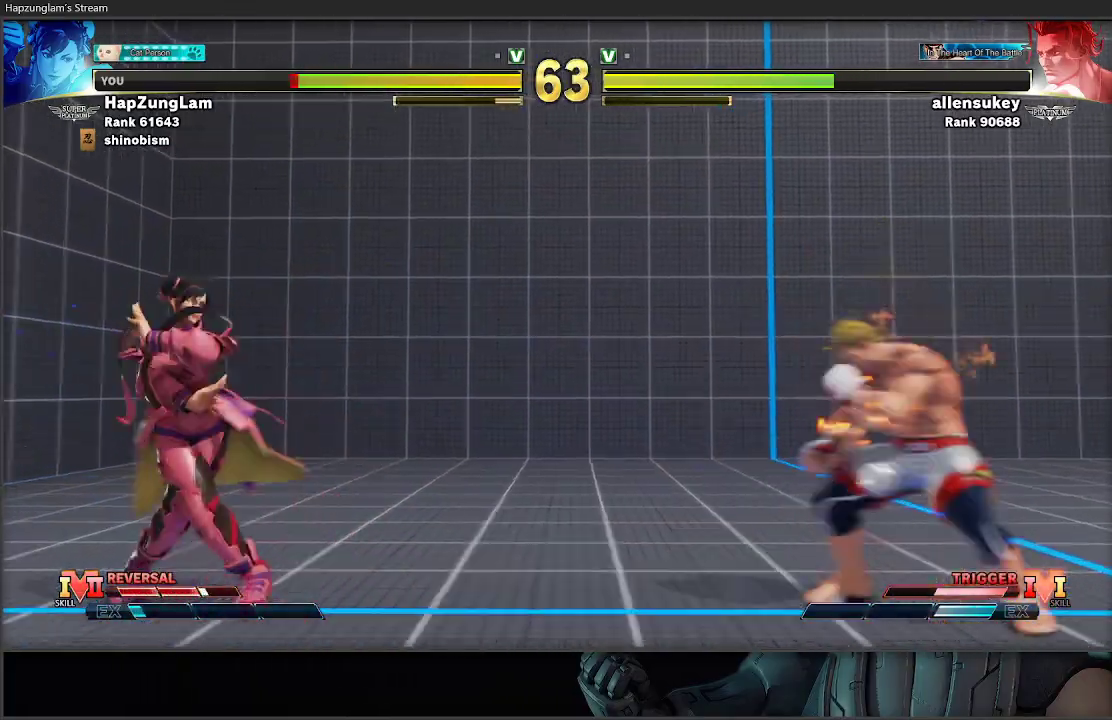
{"buttons": [], "left_stick": "center", "right_stick": "center", "events": [[100, "left_stick", "right"], [217, "L3", "down"], [217, "left_stick", "down-left"], [483, "L3", "up"], [500, "left_stick", "center"]]}
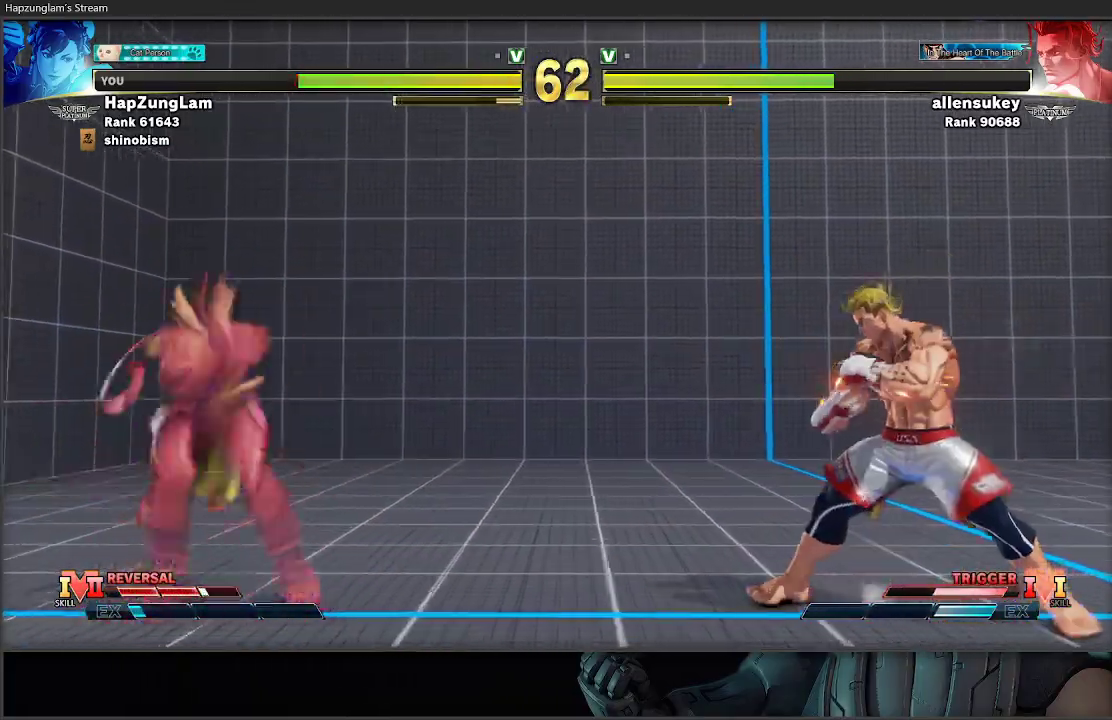
{"buttons": [], "left_stick": "down-left", "right_stick": "center", "events": [[17, "left_stick", "right"], [183, "left_stick", "down-left"]]}
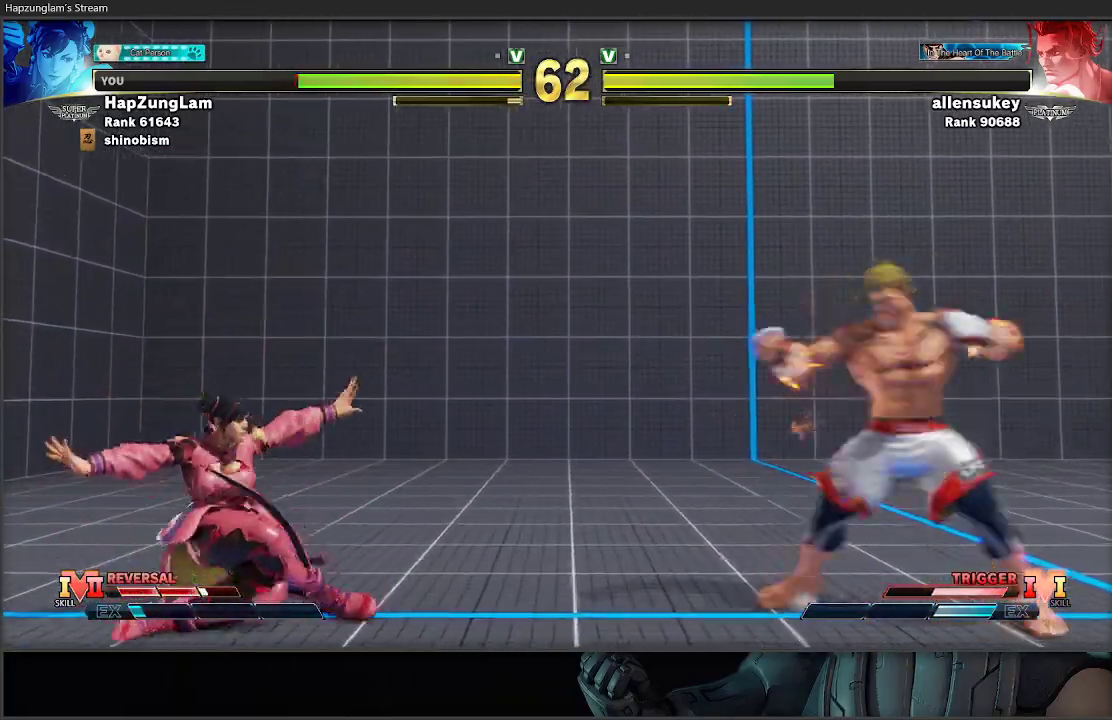
{"buttons": [], "left_stick": "up", "right_stick": "center", "events": [[133, "left_stick", "down-right"], [200, "left_stick", "right"], [333, "left_stick", "up"]]}
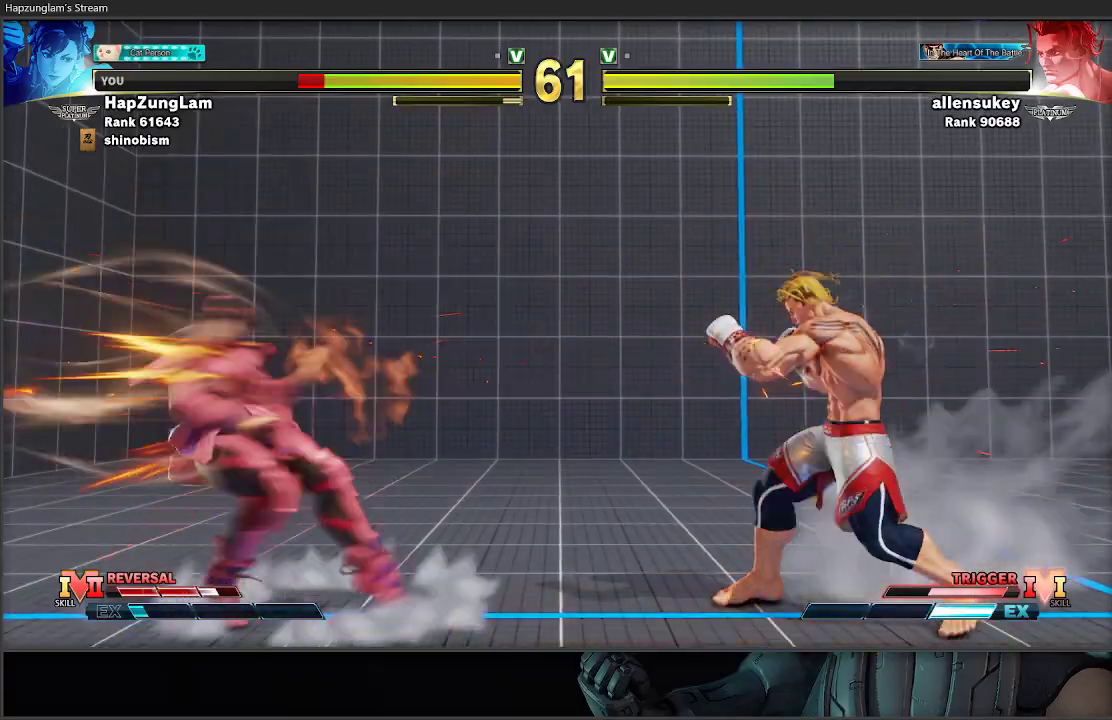
{"buttons": [], "left_stick": "down-left", "right_stick": "center", "events": [[133, "left_stick", "down-left"]]}
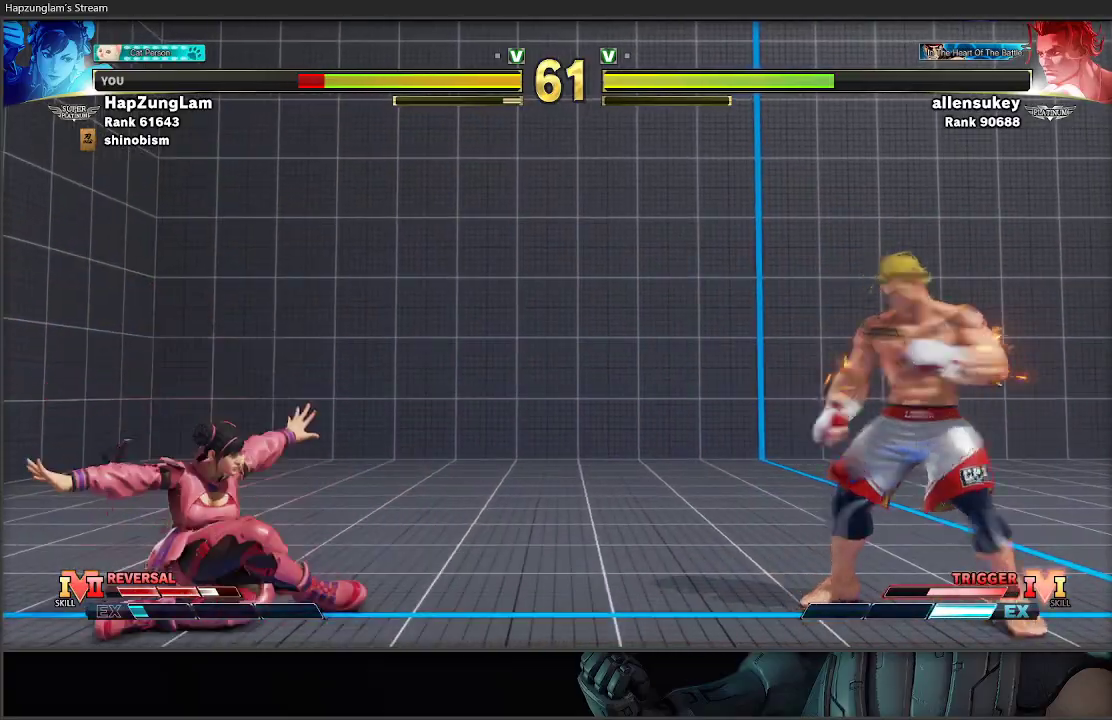
{"buttons": [], "left_stick": "down-left", "right_stick": "center", "events": [[167, "L3", "down"], [333, "X", "down"], [450, "X", "up"], [500, "L3", "up"]]}
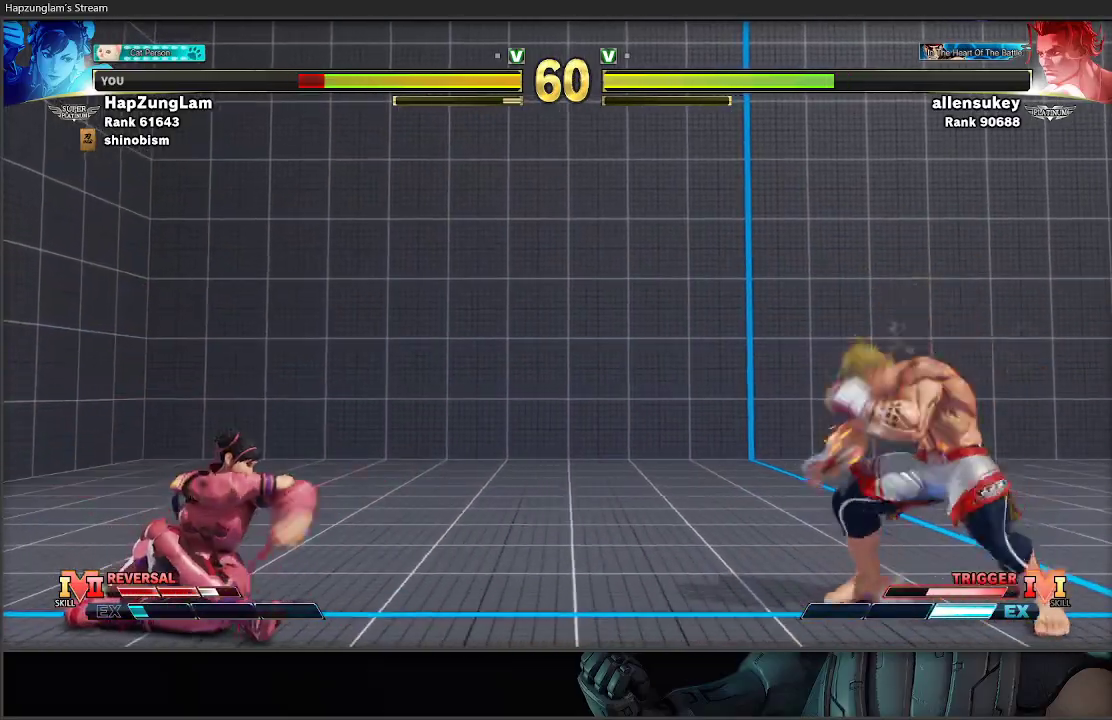
{"buttons": [], "left_stick": "down-left", "right_stick": "center", "events": [[17, "left_stick", "down-right"], [50, "R1", "down"], [100, "L3", "down"], [117, "left_stick", "down-left"], [167, "R1", "up"], [500, "L3", "up"]]}
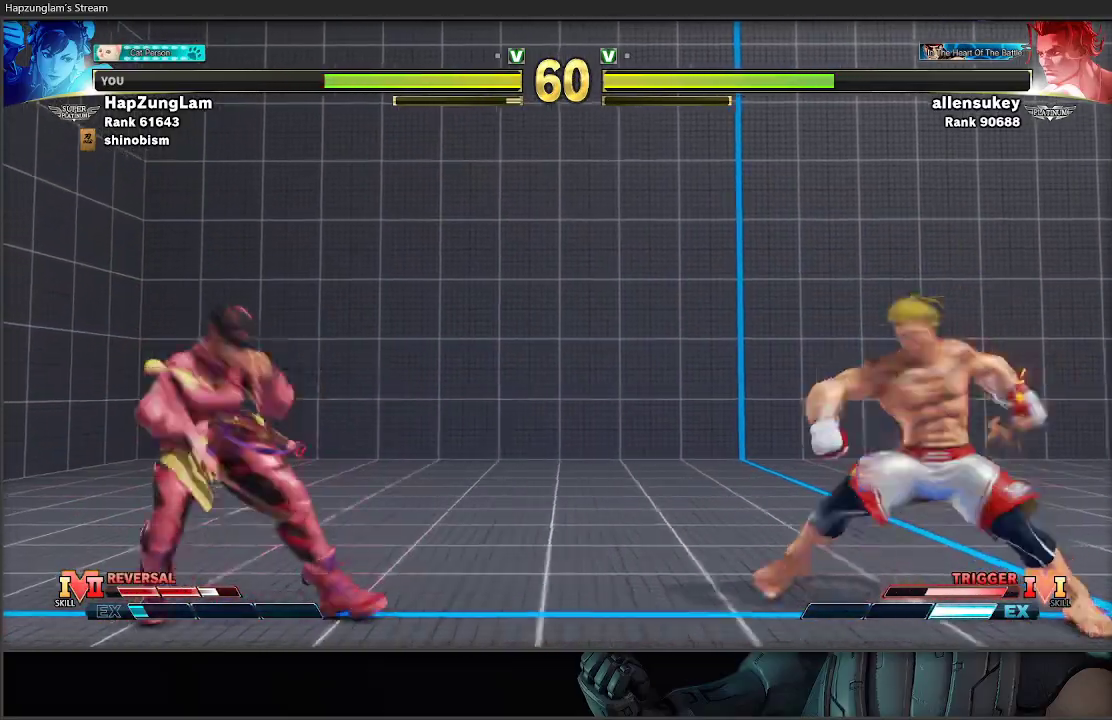
{"buttons": [], "left_stick": "down-left", "right_stick": "center", "events": []}
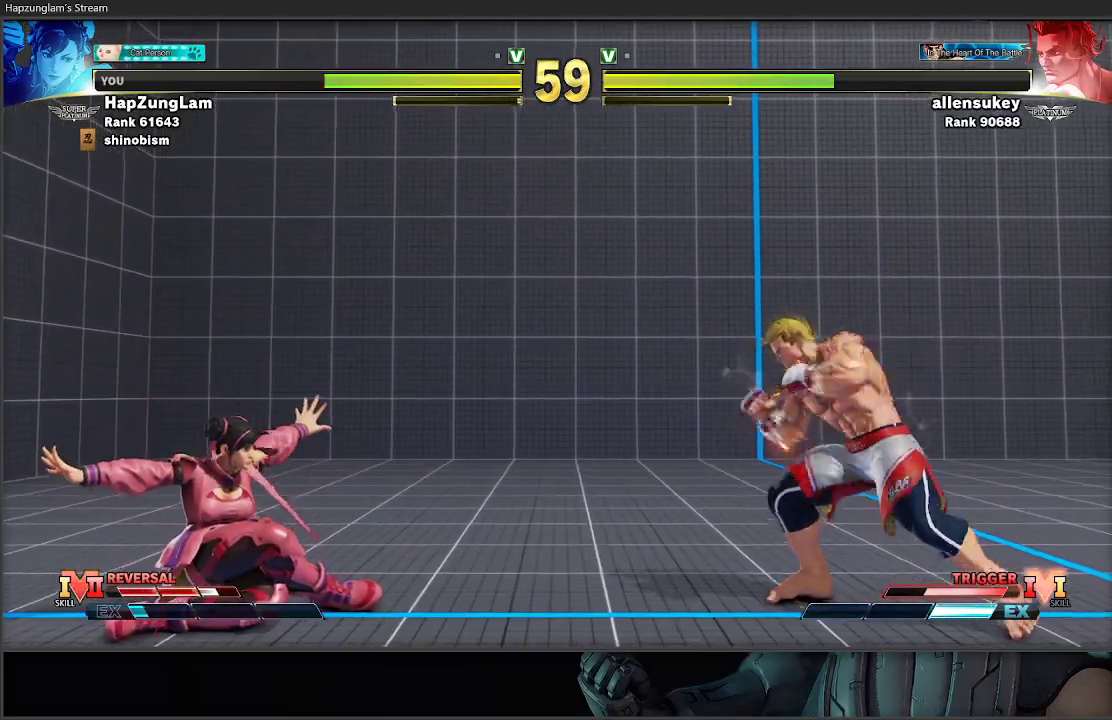
{"buttons": [], "left_stick": "down-left", "right_stick": "center", "events": []}
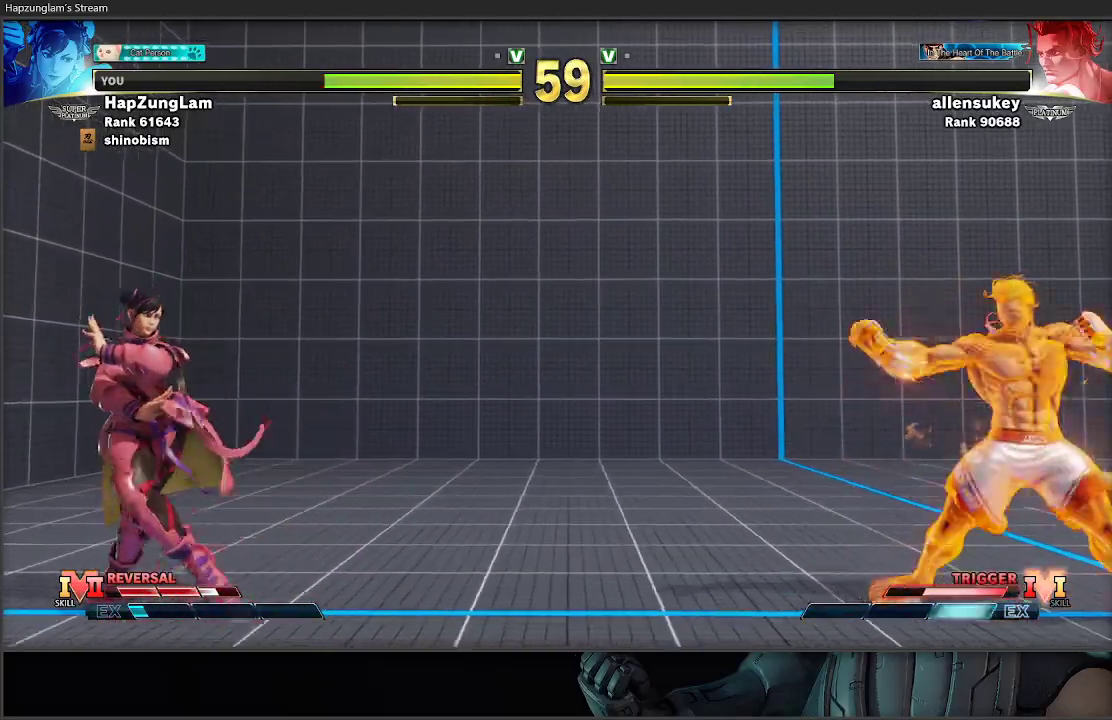
{"buttons": ["L3"], "left_stick": "left", "right_stick": "center", "events": [[50, "left_stick", "down-right"], [83, "X", "down"], [167, "L3", "down"], [183, "X", "up"], [183, "left_stick", "left"]]}
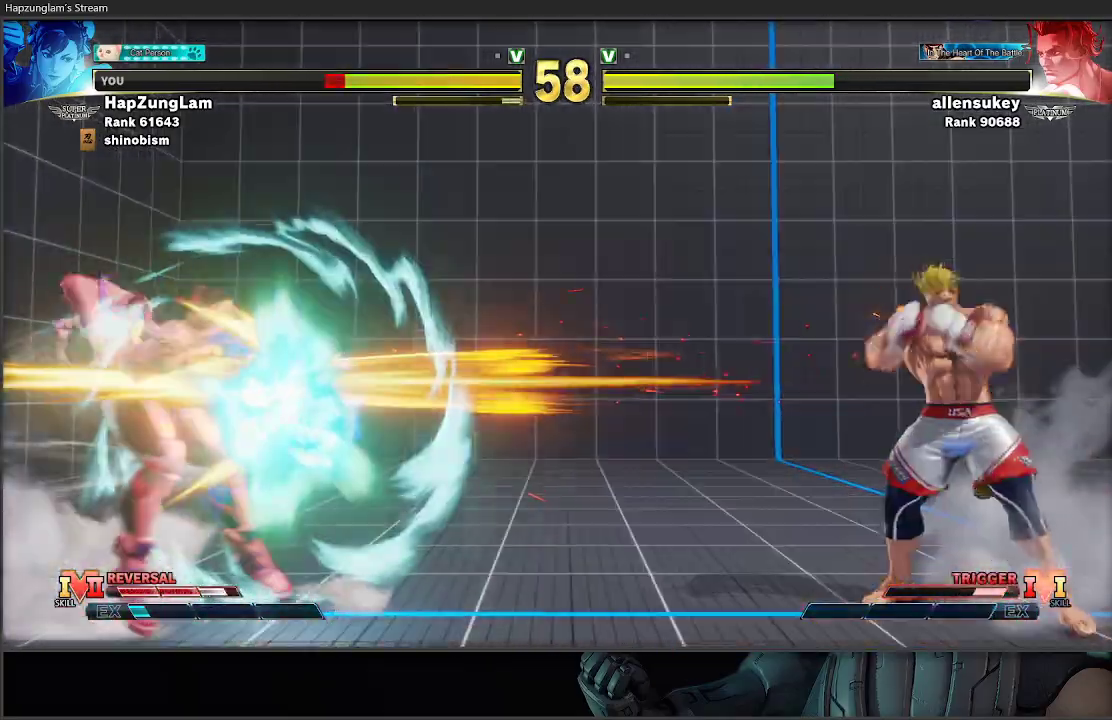
{"buttons": [], "left_stick": "down-left", "right_stick": "center", "events": [[200, "L3", "up"], [317, "left_stick", "down-left"]]}
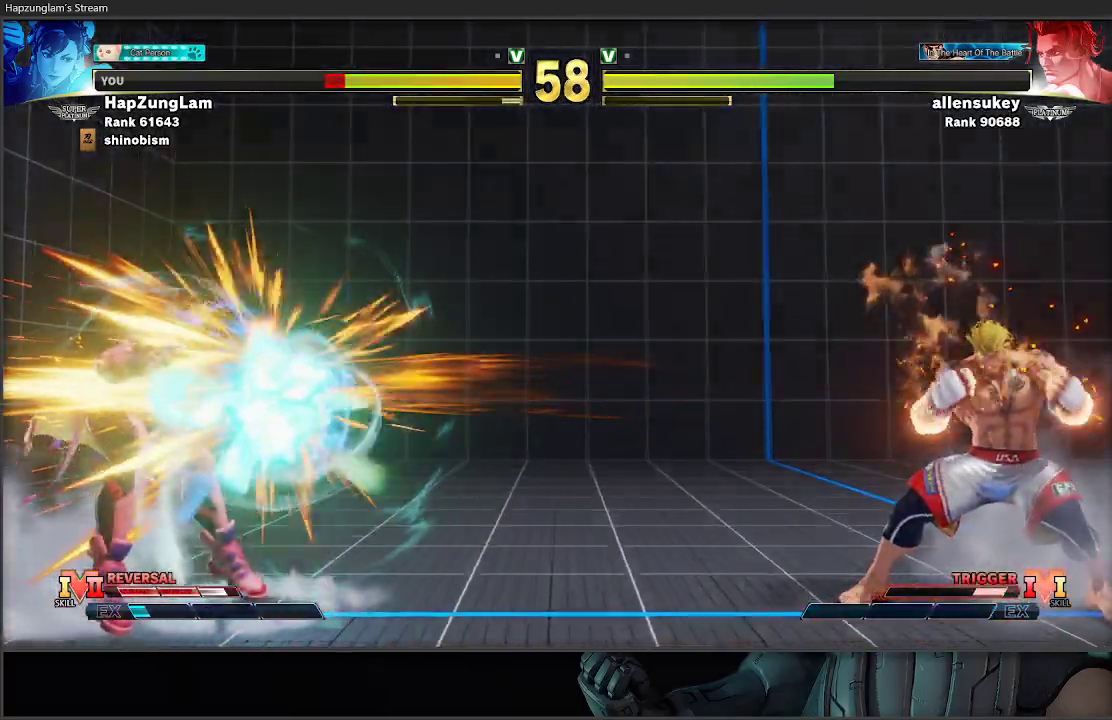
{"buttons": [], "left_stick": "down-left", "right_stick": "center", "events": [[167, "left_stick", "center"], [267, "left_stick", "left"], [417, "left_stick", "down-left"]]}
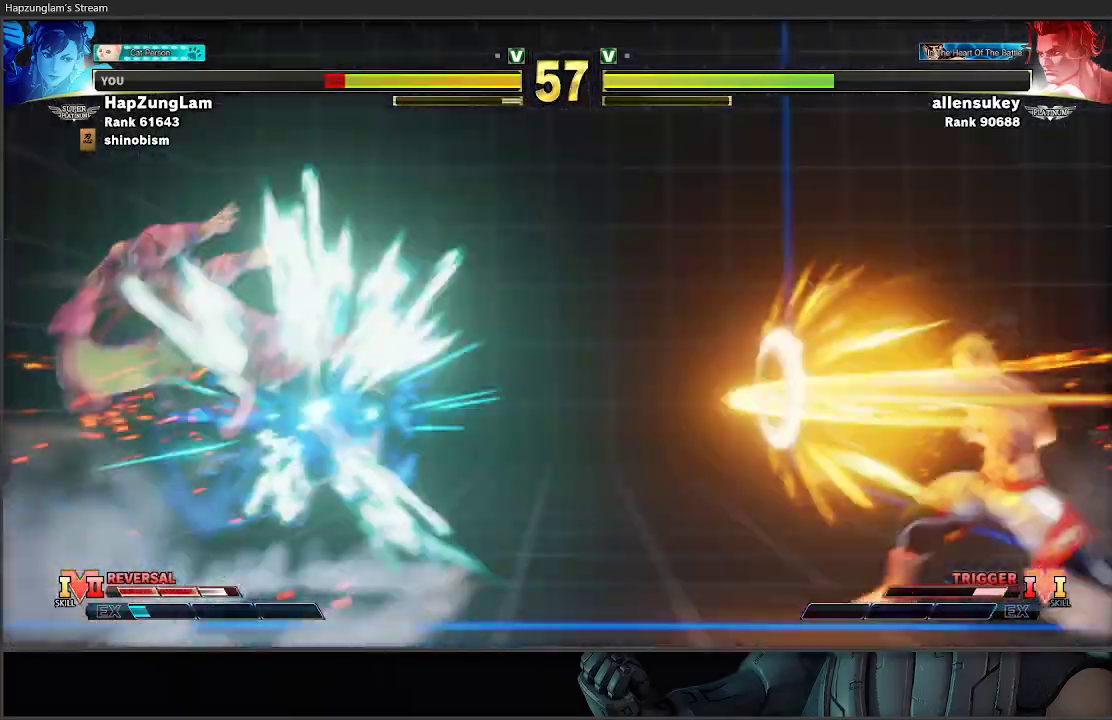
{"buttons": [], "left_stick": "down-left", "right_stick": "center", "events": []}
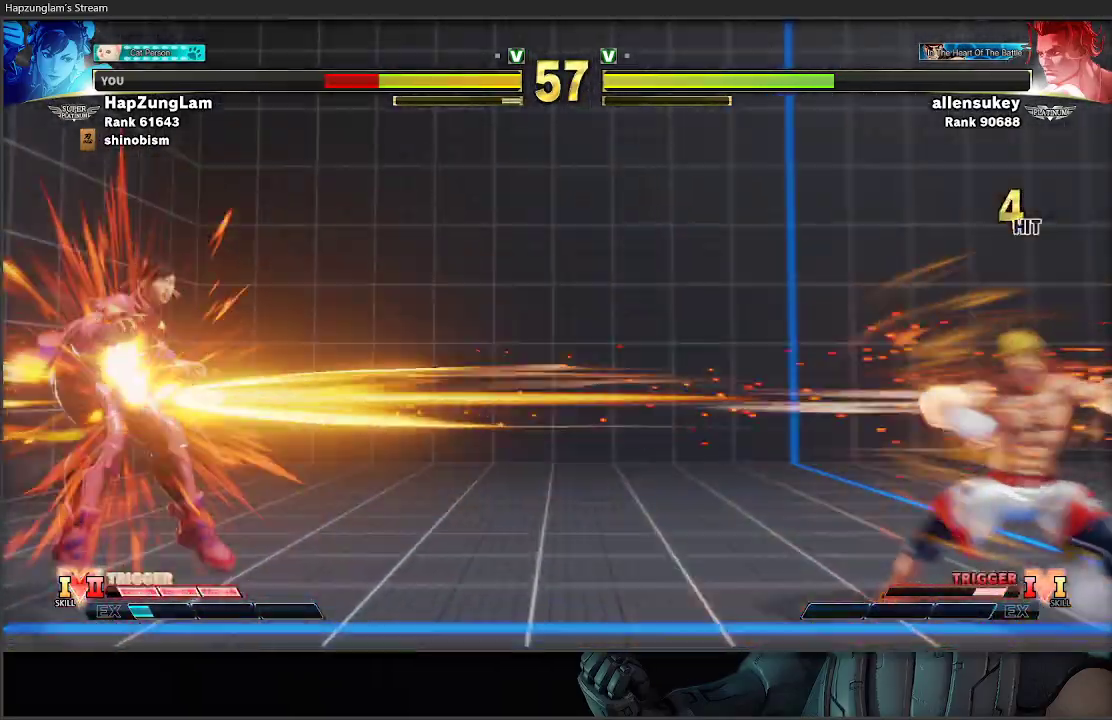
{"buttons": [], "left_stick": "down-left", "right_stick": "center", "events": []}
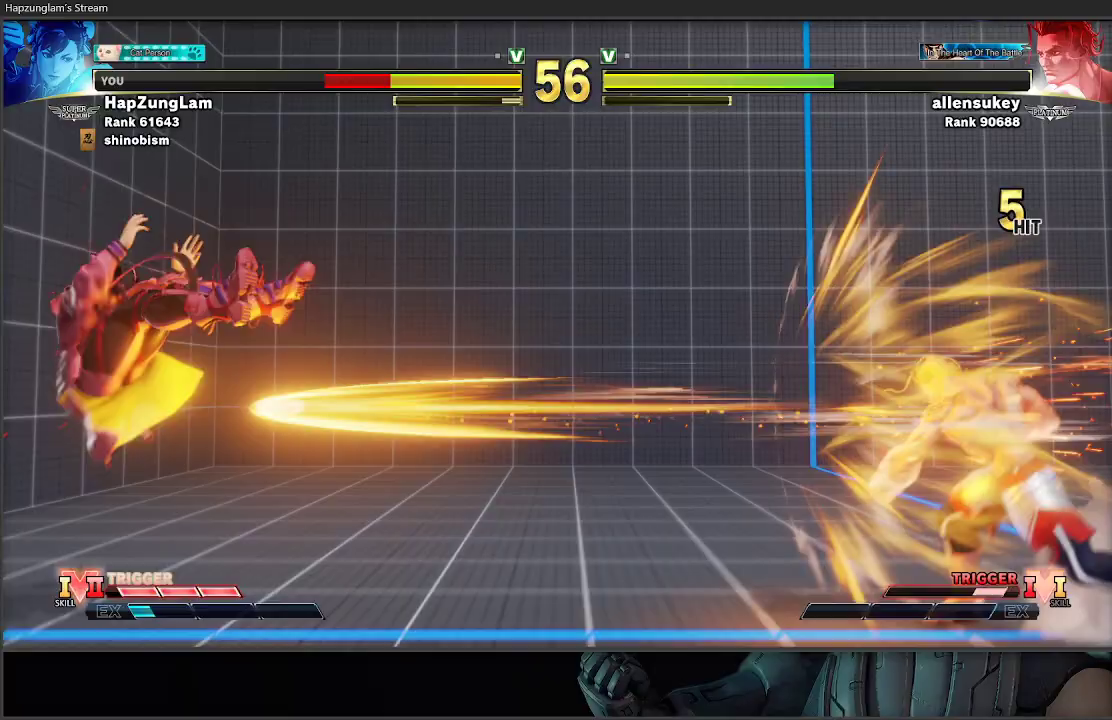
{"buttons": ["L1"], "left_stick": "down-left", "right_stick": "center", "events": [[467, "L1", "down"]]}
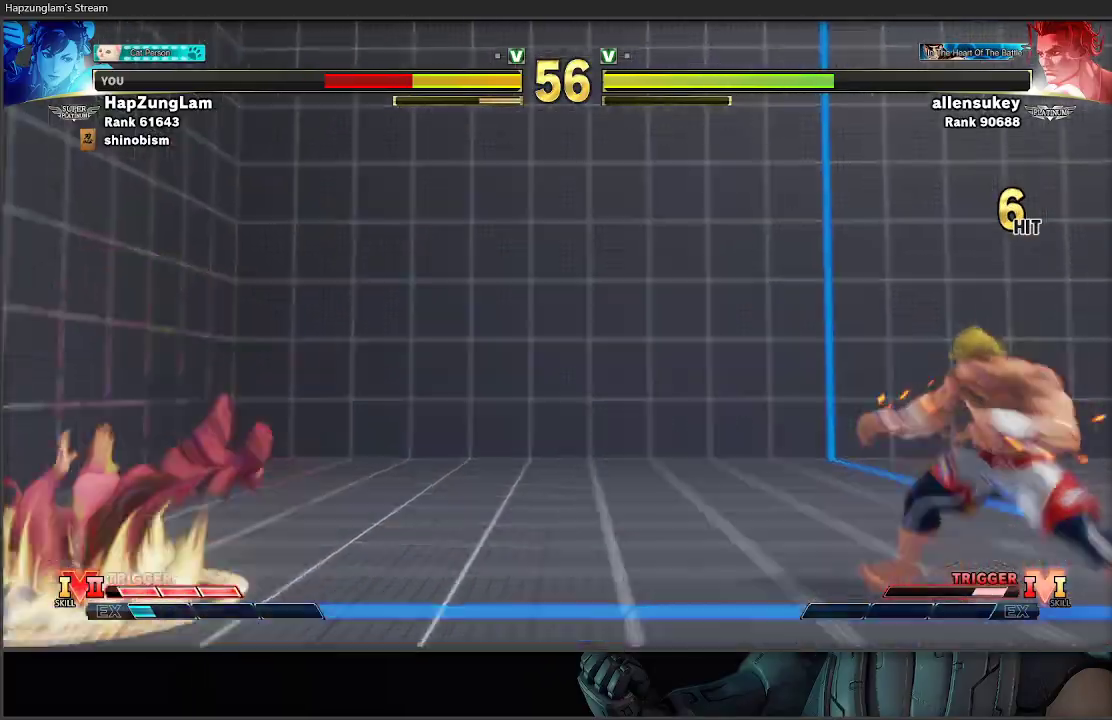
{"buttons": [], "left_stick": "down-left", "right_stick": "center", "events": [[50, "L1", "up"], [117, "L1", "down"], [200, "L1", "up"]]}
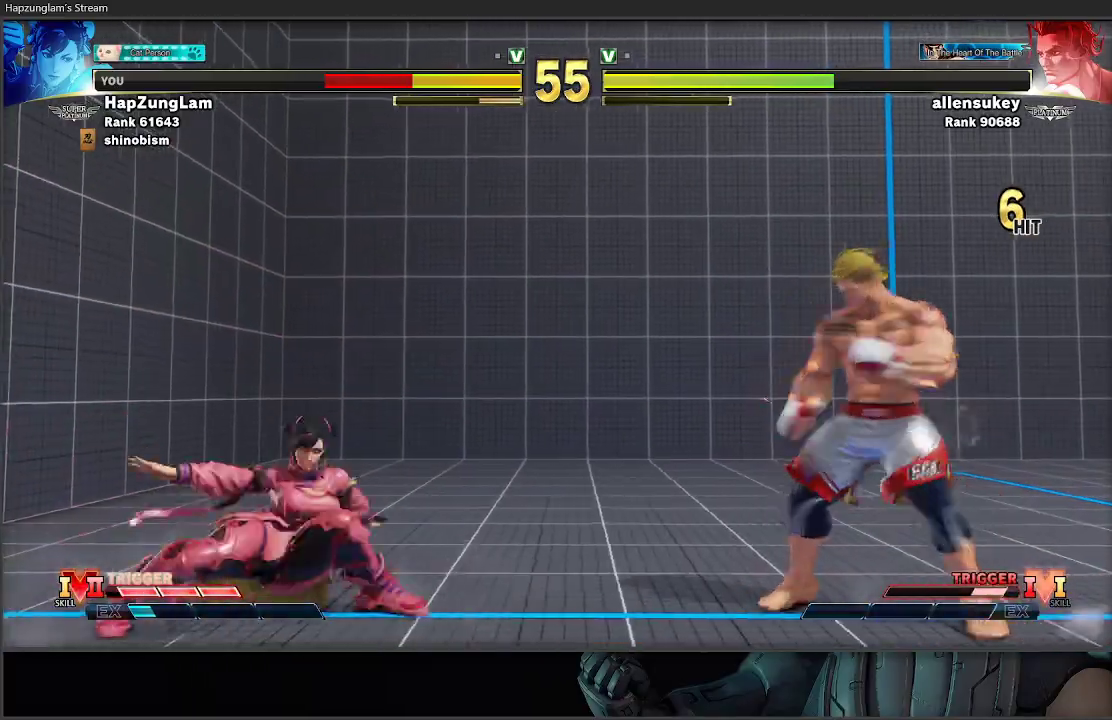
{"buttons": [], "left_stick": "right", "right_stick": "center", "events": [[117, "left_stick", "left"], [233, "left_stick", "right"]]}
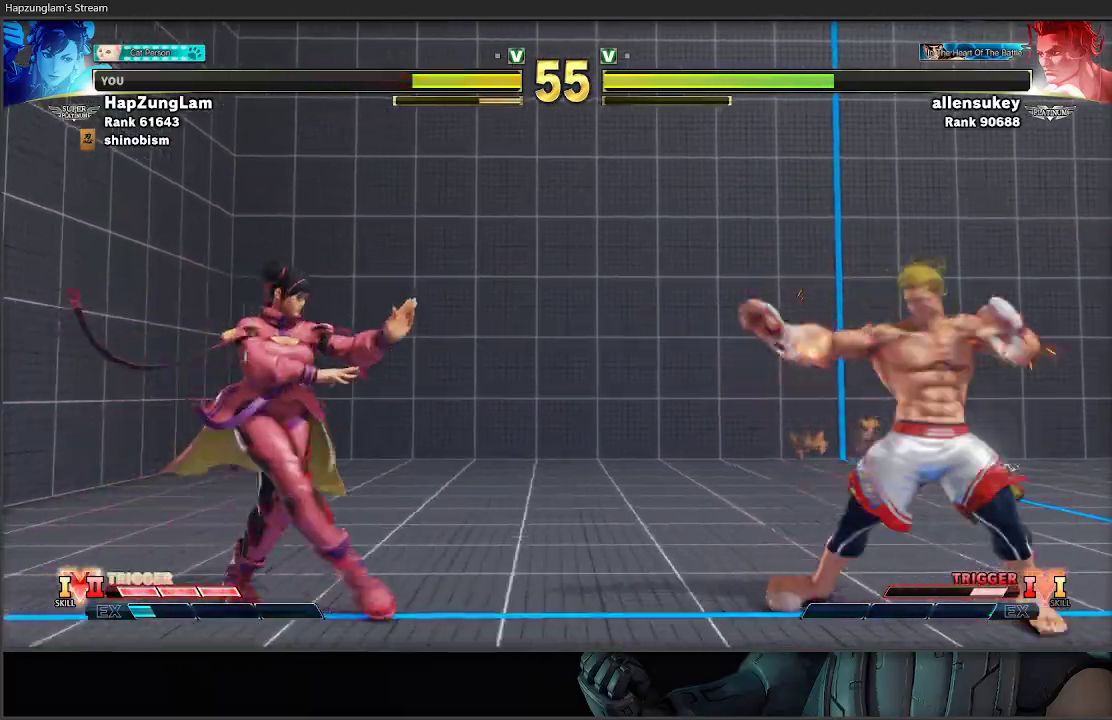
{"buttons": [], "left_stick": "down-left", "right_stick": "center", "events": [[150, "left_stick", "down-left"]]}
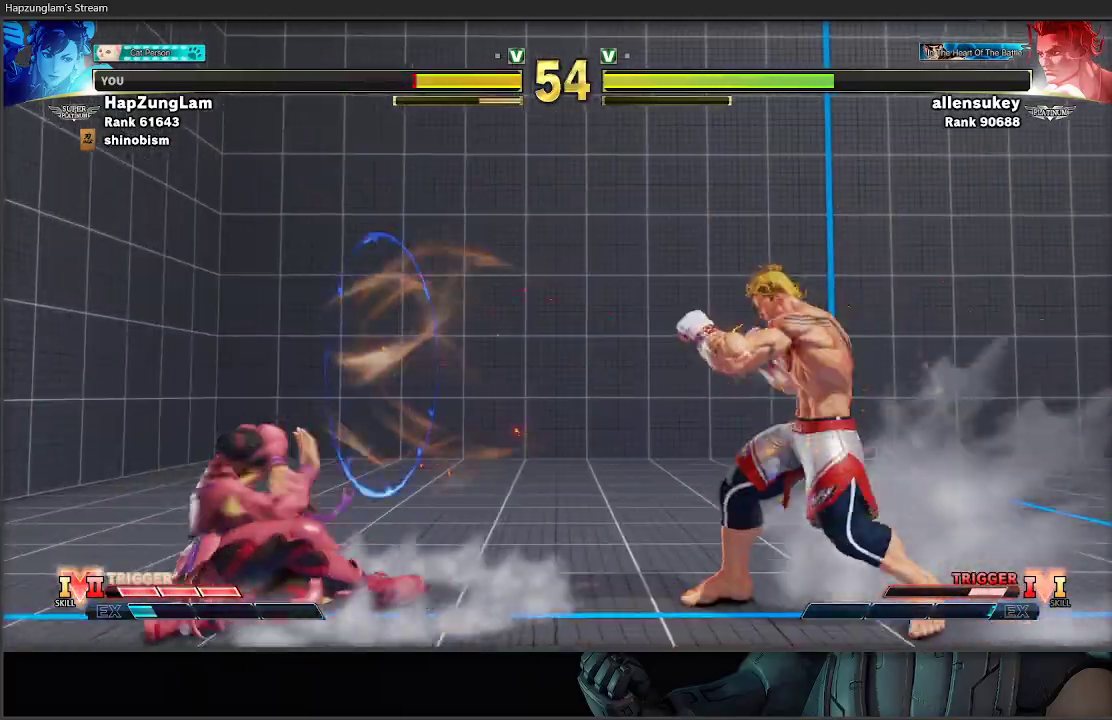
{"buttons": [], "left_stick": "right", "right_stick": "center", "events": [[217, "left_stick", "right"]]}
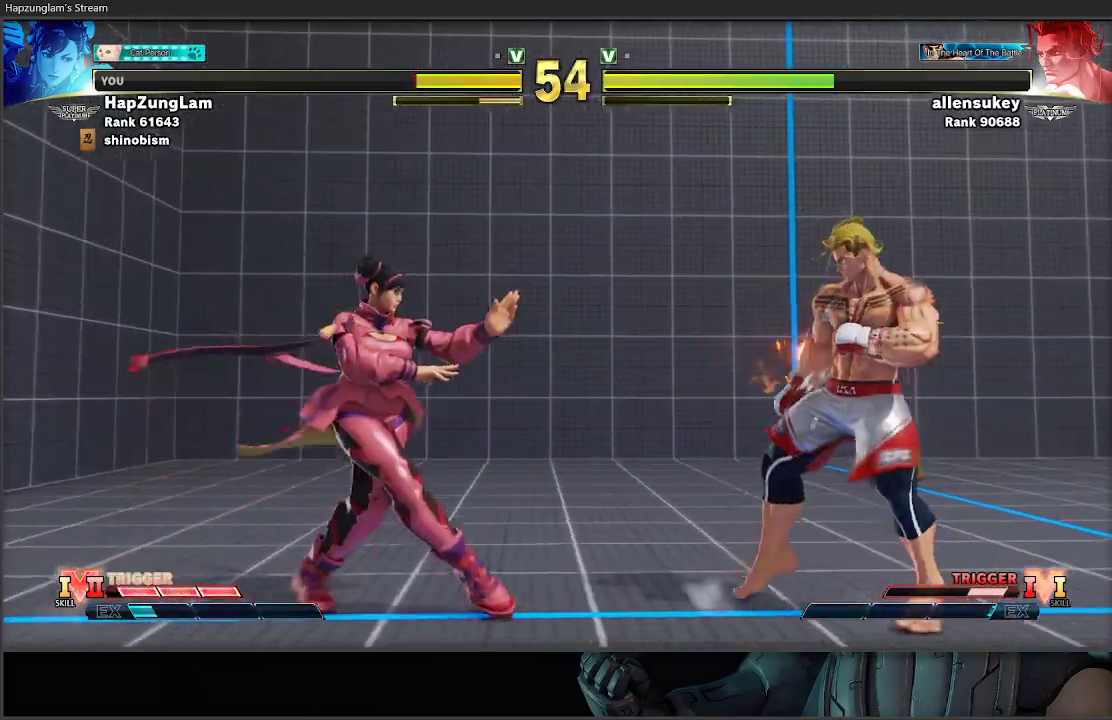
{"buttons": ["R1", "R2", "L3"], "left_stick": "down-left", "right_stick": "center", "events": [[200, "left_stick", "down-left"], [217, "Y", "down"], [333, "Y", "up"], [400, "R1", "down"], [417, "L3", "down"], [417, "R2", "down"]]}
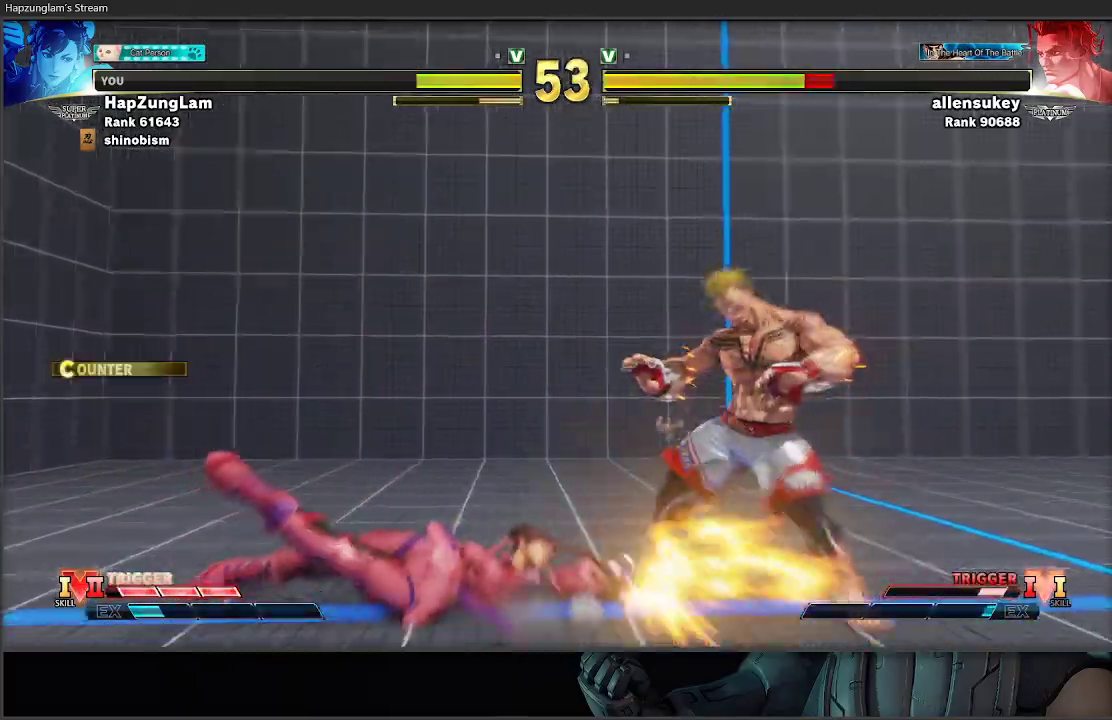
{"buttons": [], "left_stick": "down-left", "right_stick": "center", "events": [[33, "R2", "up"], [50, "R1", "up"], [283, "L3", "up"]]}